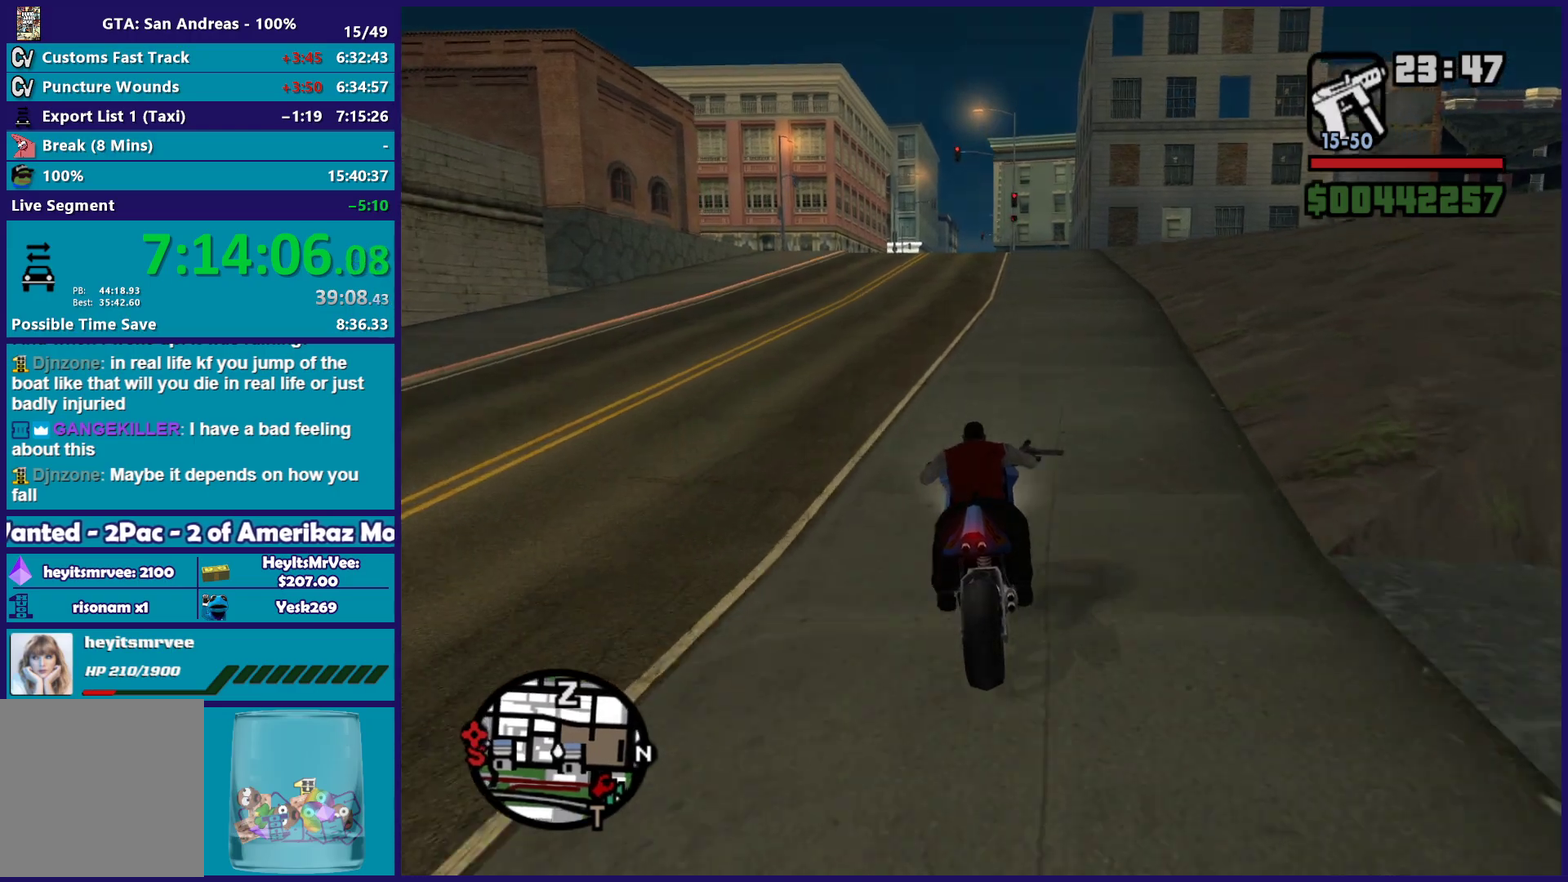
Gameplay with a controller (Xbox layout); each line is a JSON object with the inputs held at the frame after it. "button_events" lists button changes between this image and that frame as [ms after this image, input, new state], when the widget could be followed in between (sticks are given only as held states).
{"buttons": ["R2"], "left_stick": "up-left", "right_stick": "down", "button_events": []}
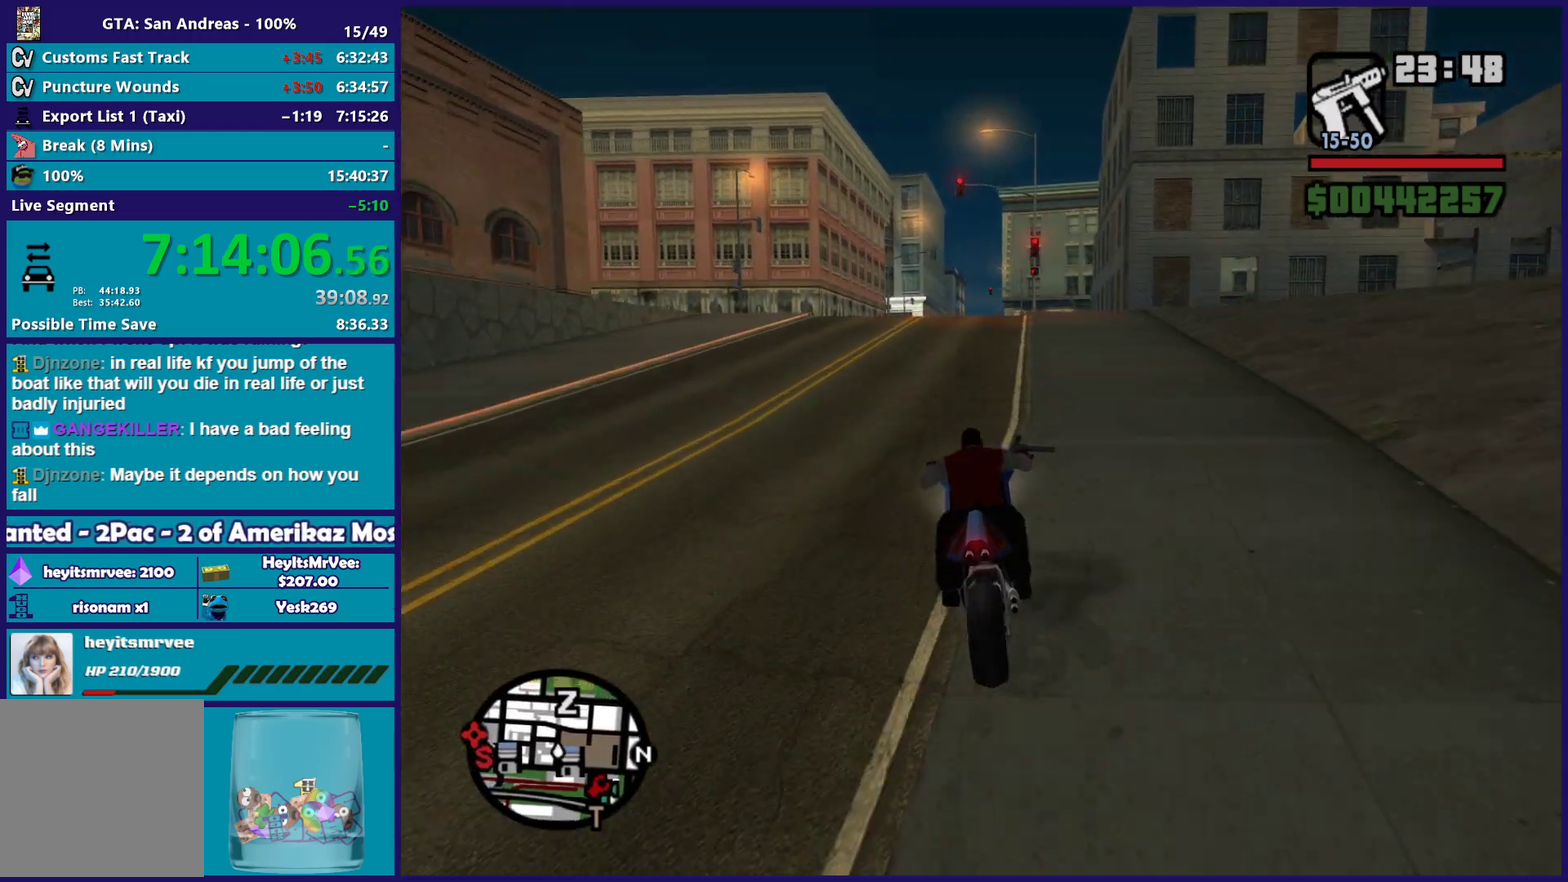
{"buttons": ["R2"], "left_stick": "right", "right_stick": "down-left", "button_events": []}
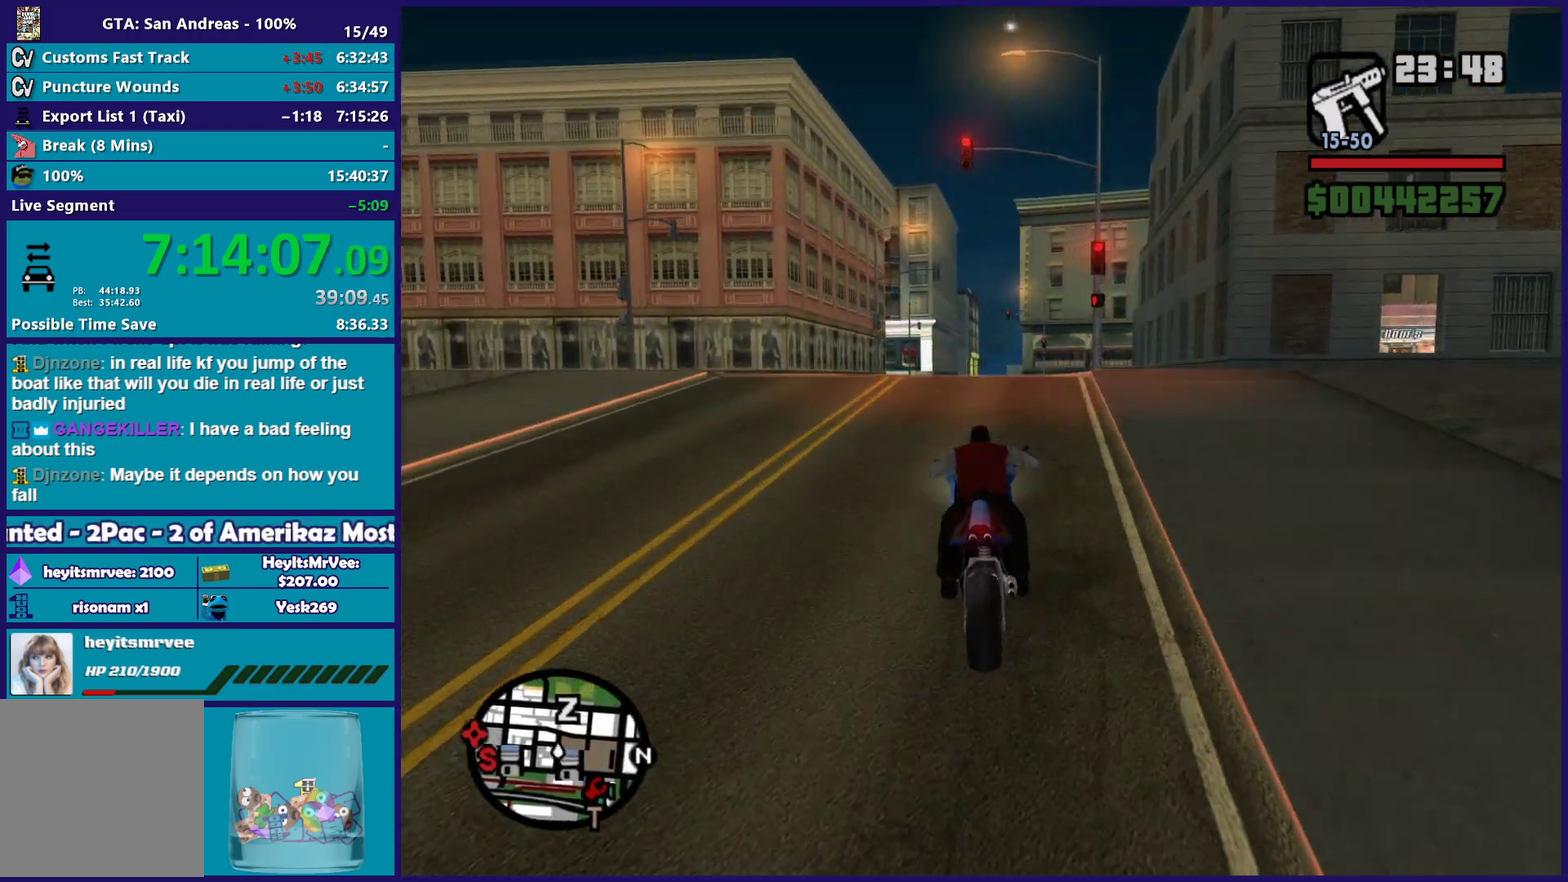
{"buttons": ["R2"], "left_stick": "center", "right_stick": "down", "button_events": []}
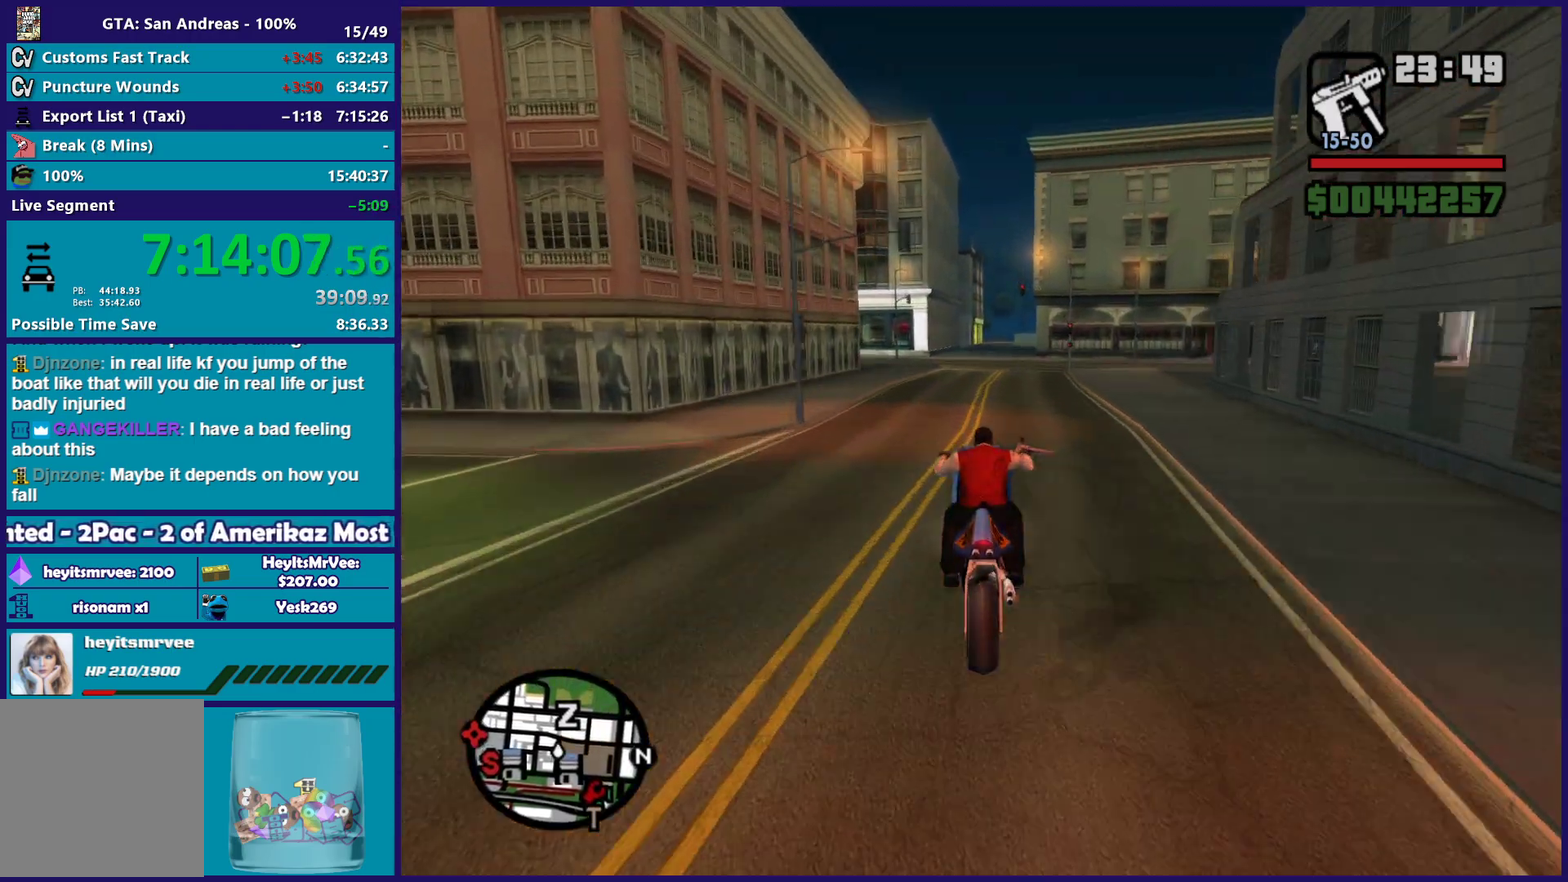
{"buttons": ["R2"], "left_stick": "up", "right_stick": "down", "button_events": []}
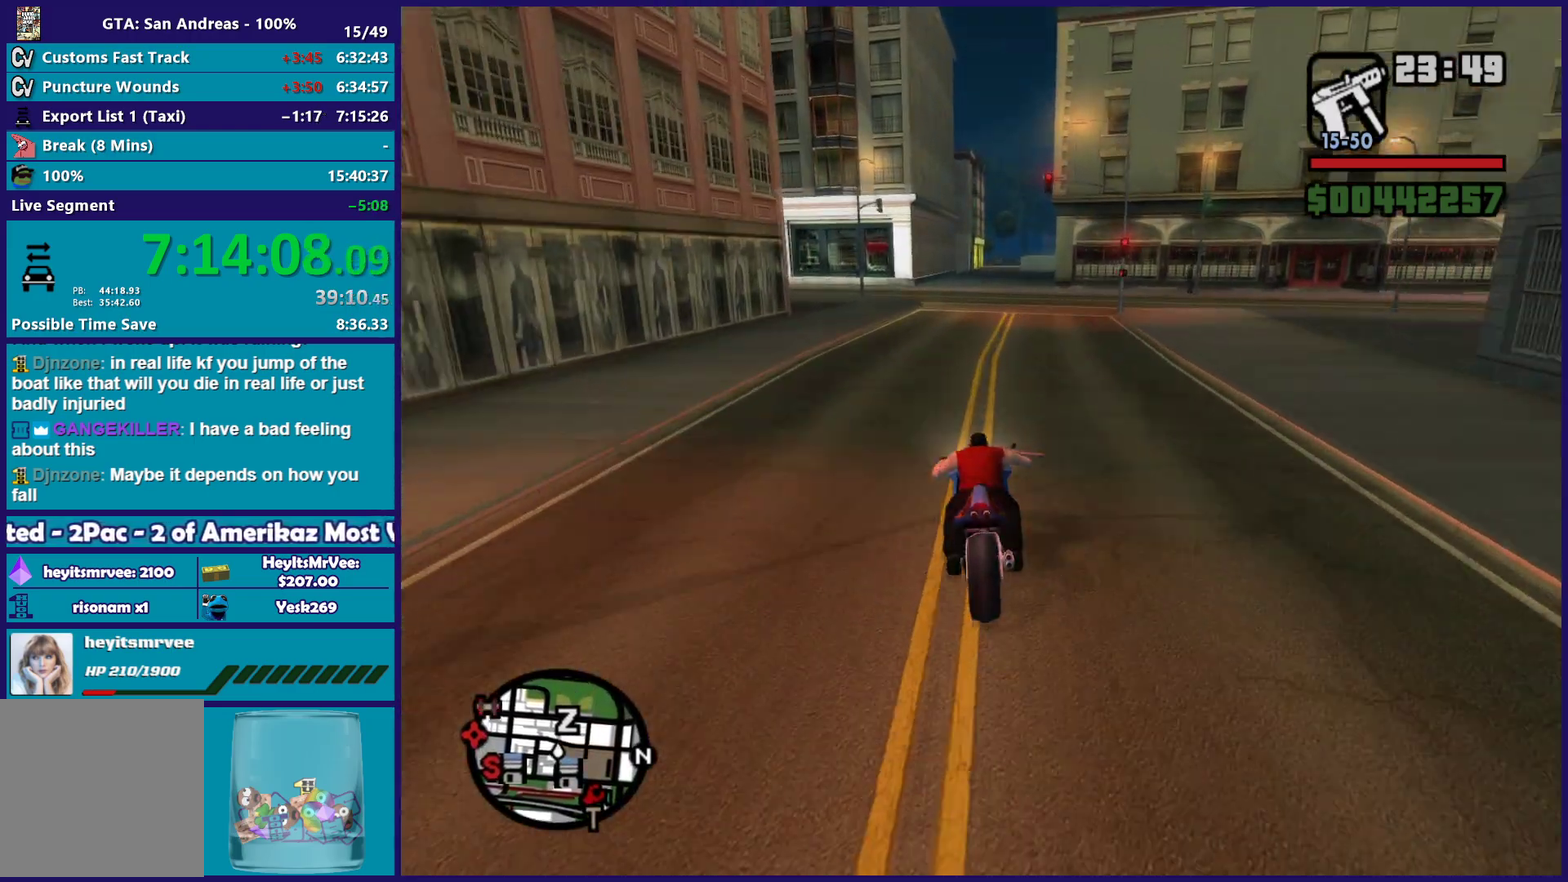
{"buttons": ["R2"], "left_stick": "up", "right_stick": "down-left", "button_events": []}
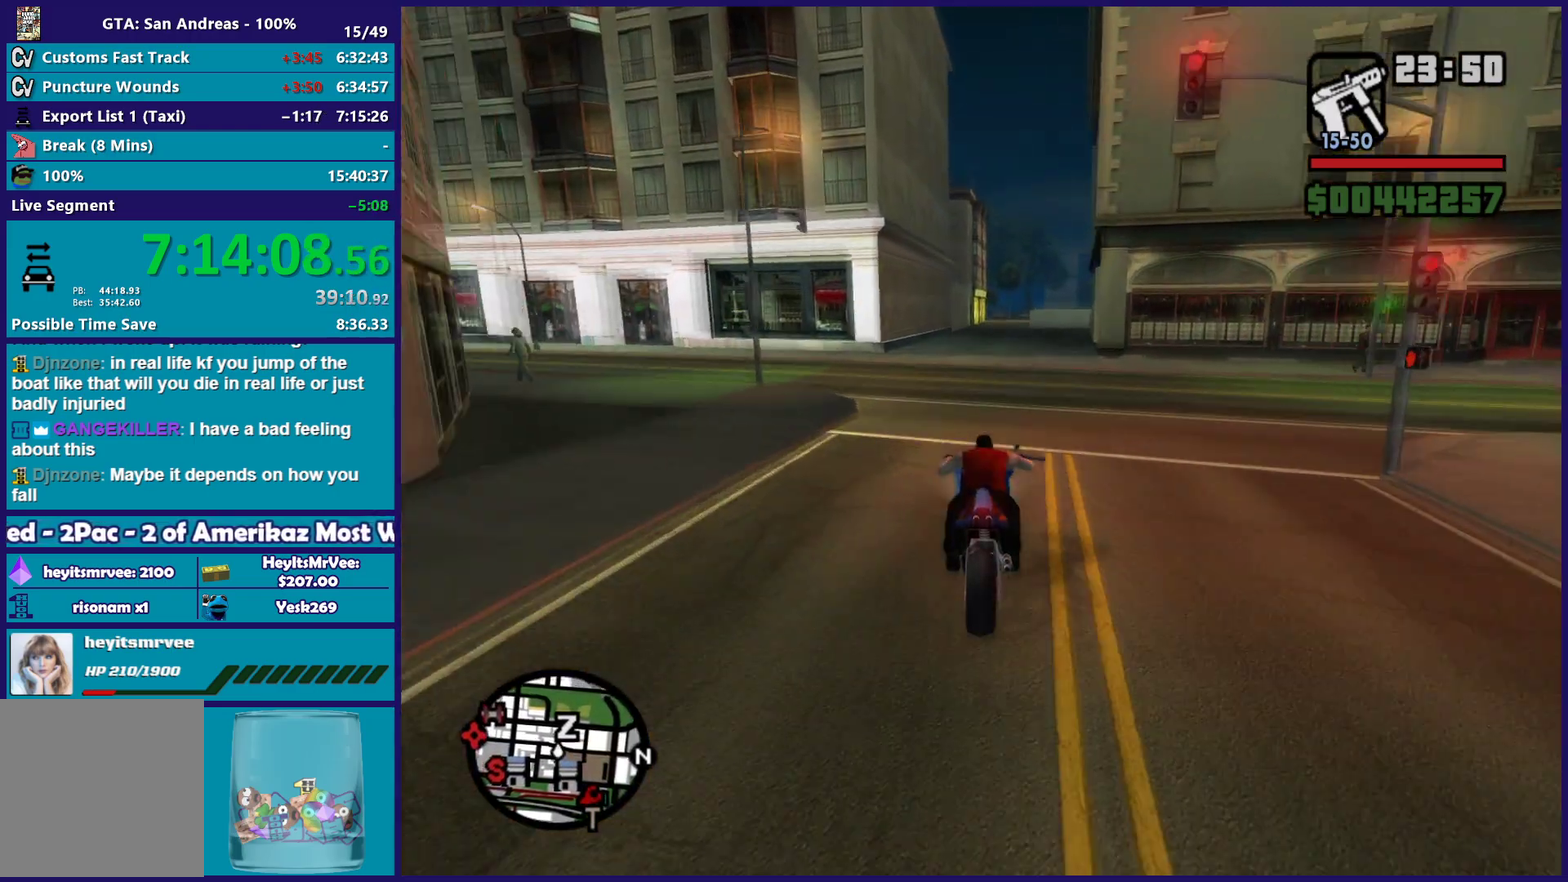
{"buttons": ["R2"], "left_stick": "right", "right_stick": "down-left", "button_events": []}
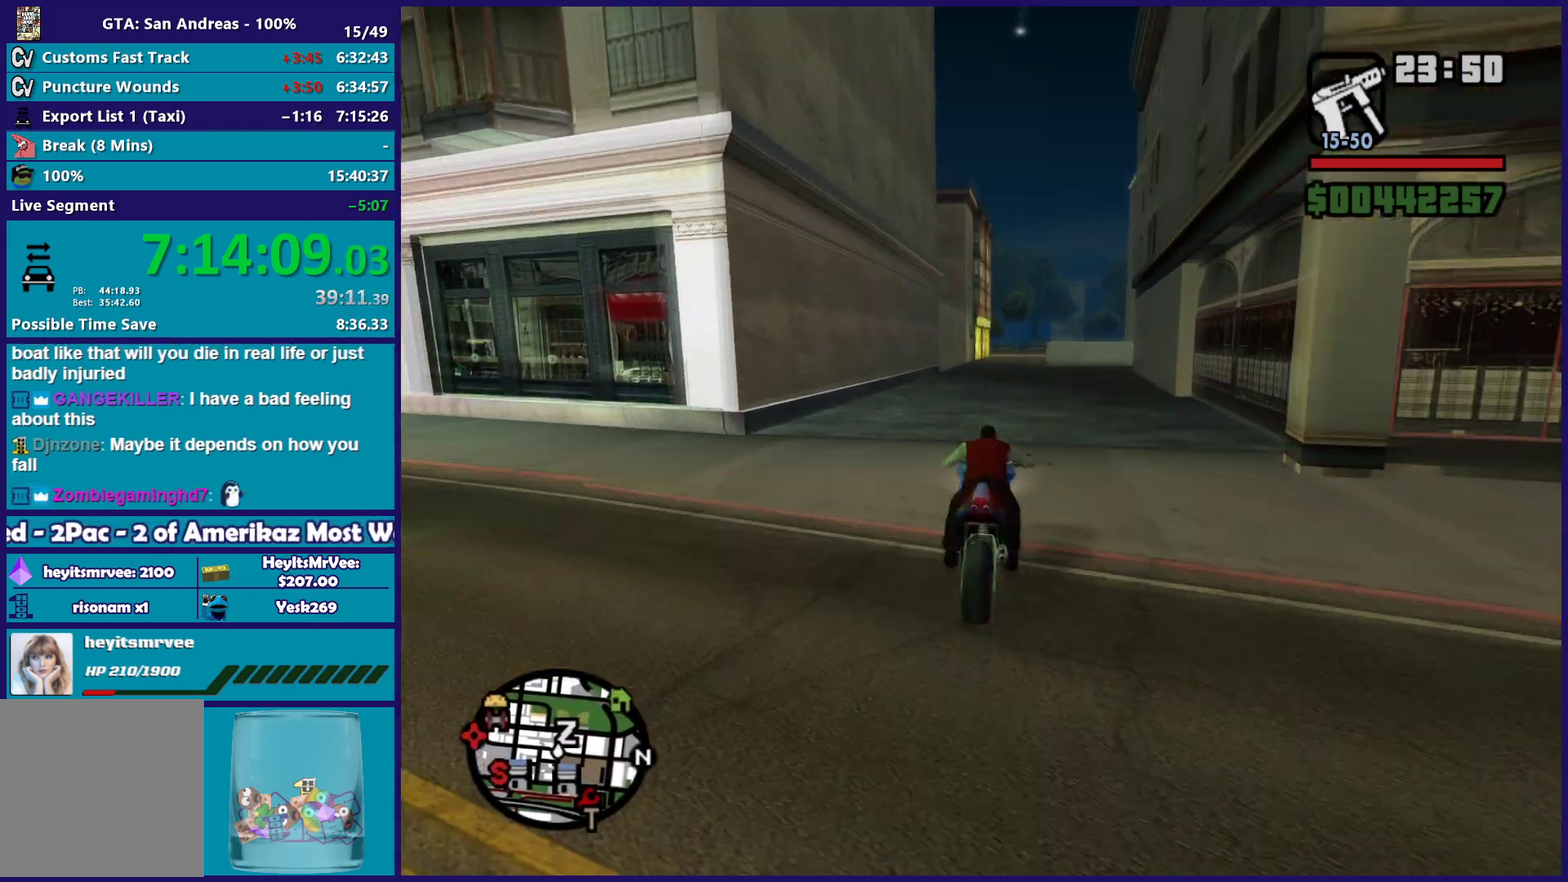
{"buttons": ["R2"], "left_stick": "up", "right_stick": "down-left", "button_events": []}
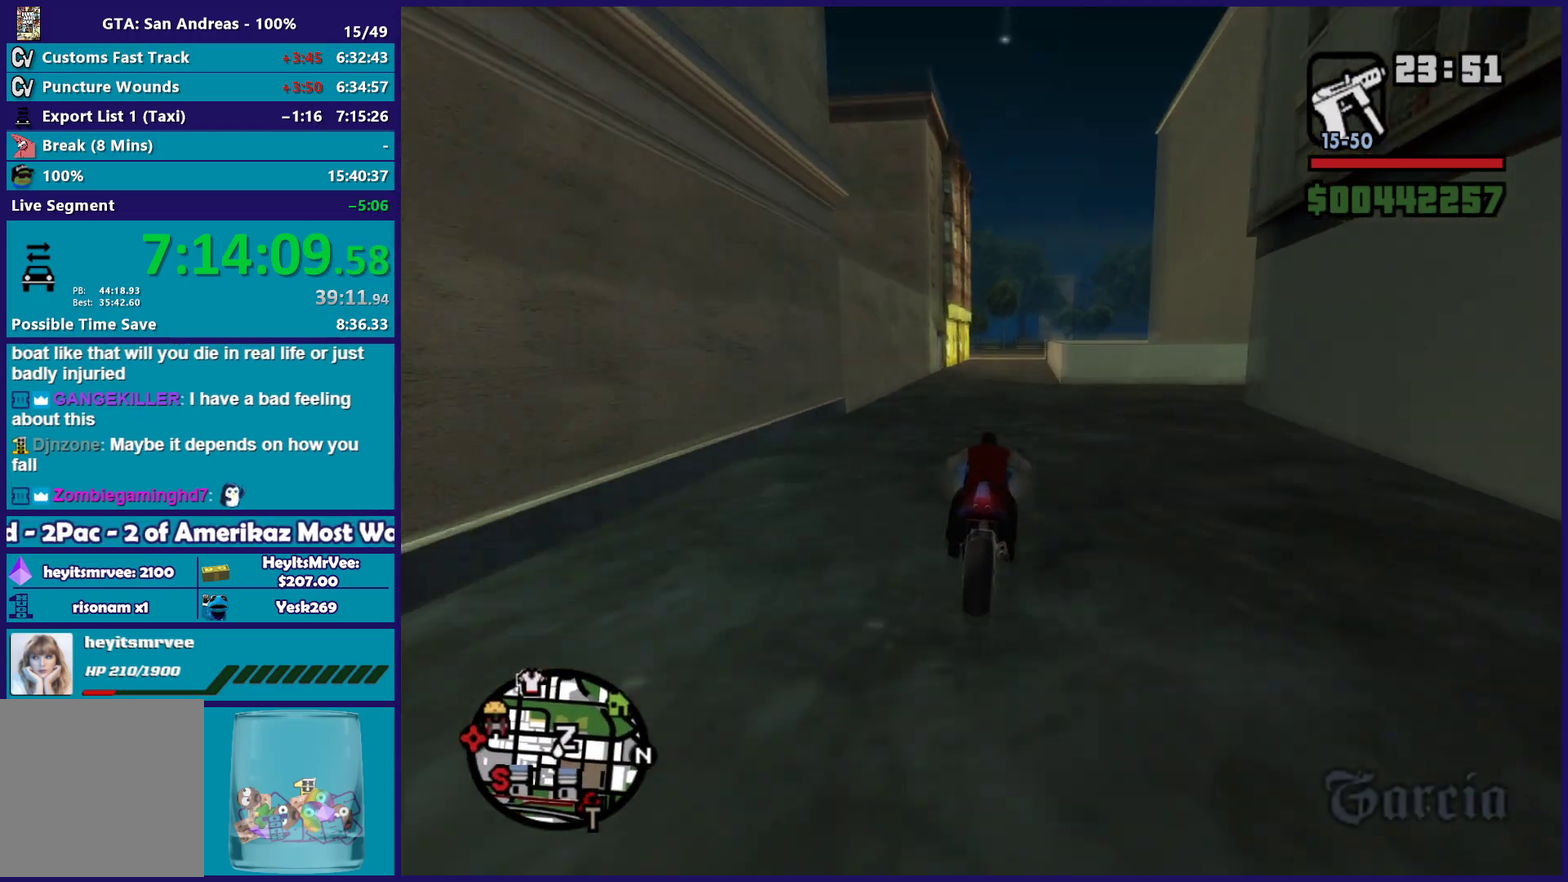
{"buttons": [], "left_stick": "up-left", "right_stick": "down-left", "button_events": [[483, "R2", "up"]]}
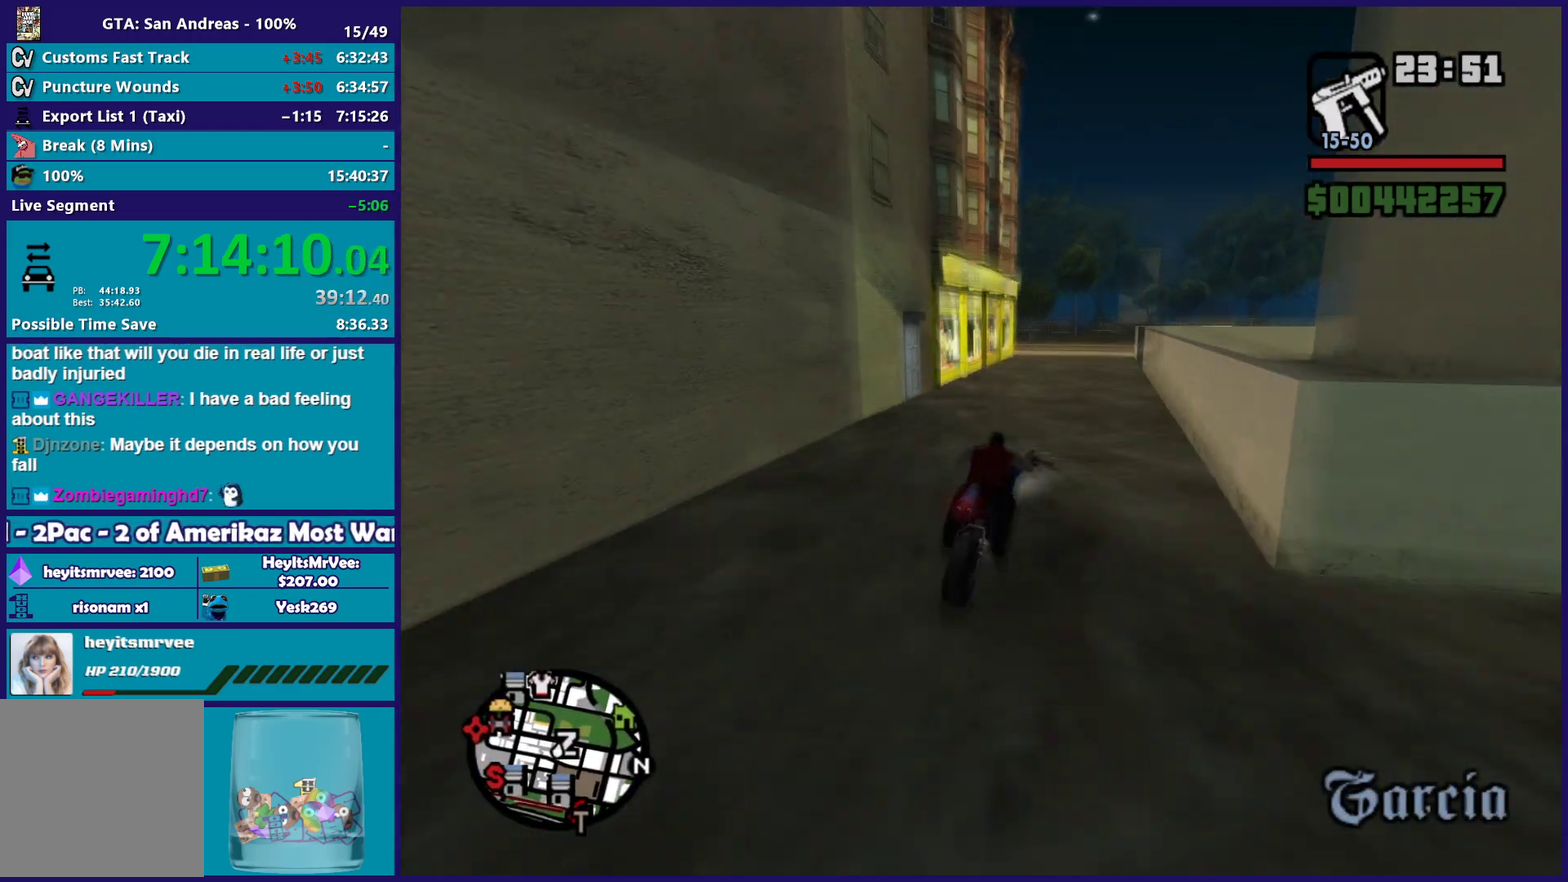
{"buttons": ["L2"], "left_stick": "center", "right_stick": "down-left", "button_events": [[83, "L2", "down"], [183, "L2", "up"], [450, "L2", "down"]]}
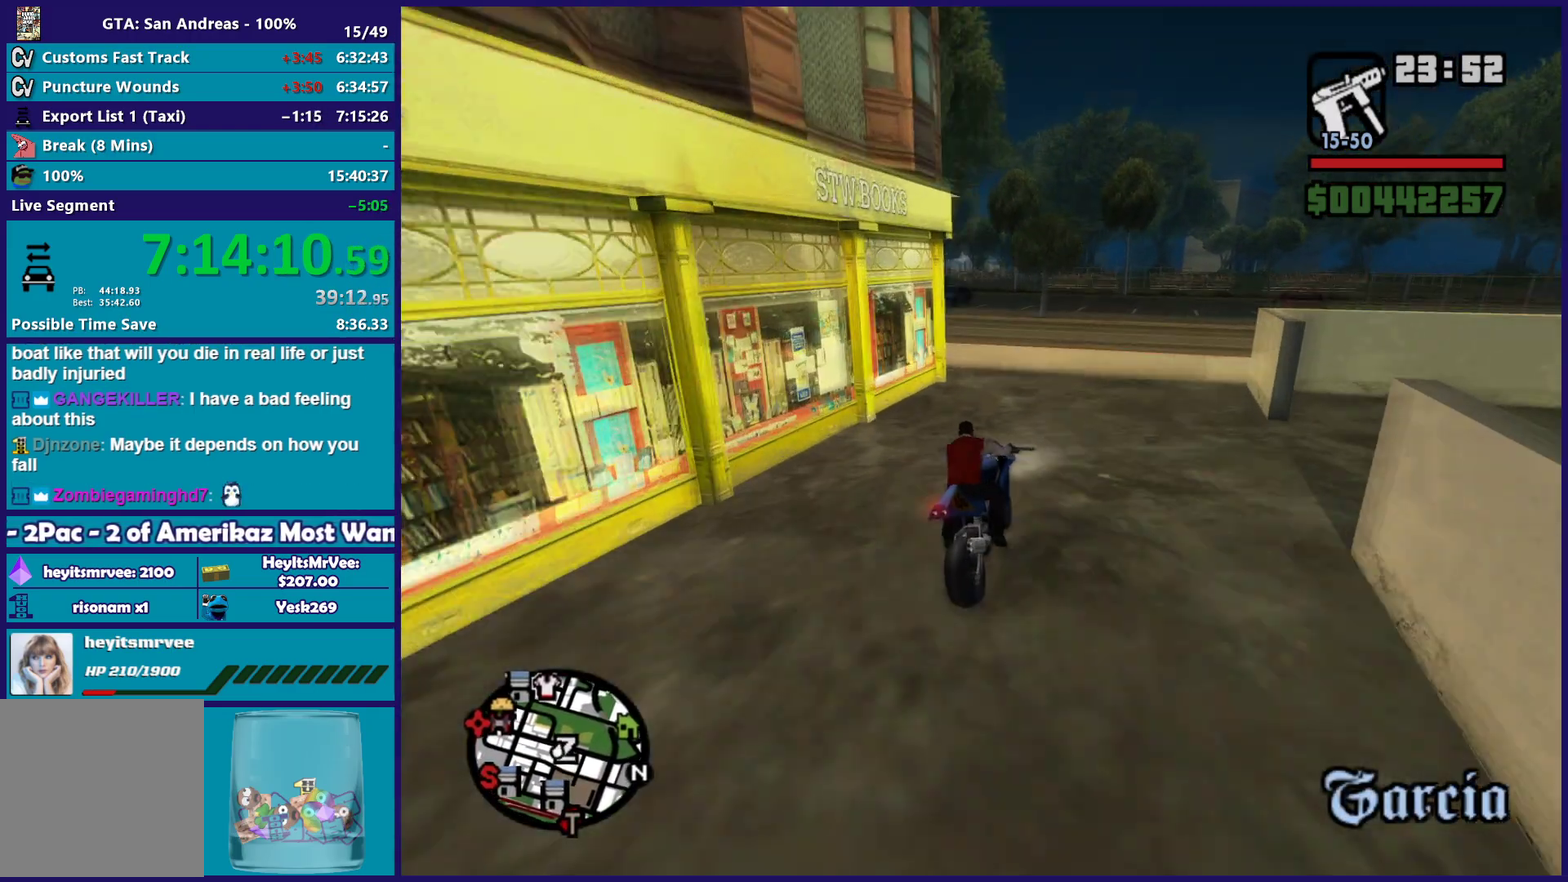
{"buttons": ["L2"], "left_stick": "left", "right_stick": "down-left", "button_events": [[50, "L2", "up"], [250, "R2", "down"], [417, "L2", "down"], [467, "R2", "up"]]}
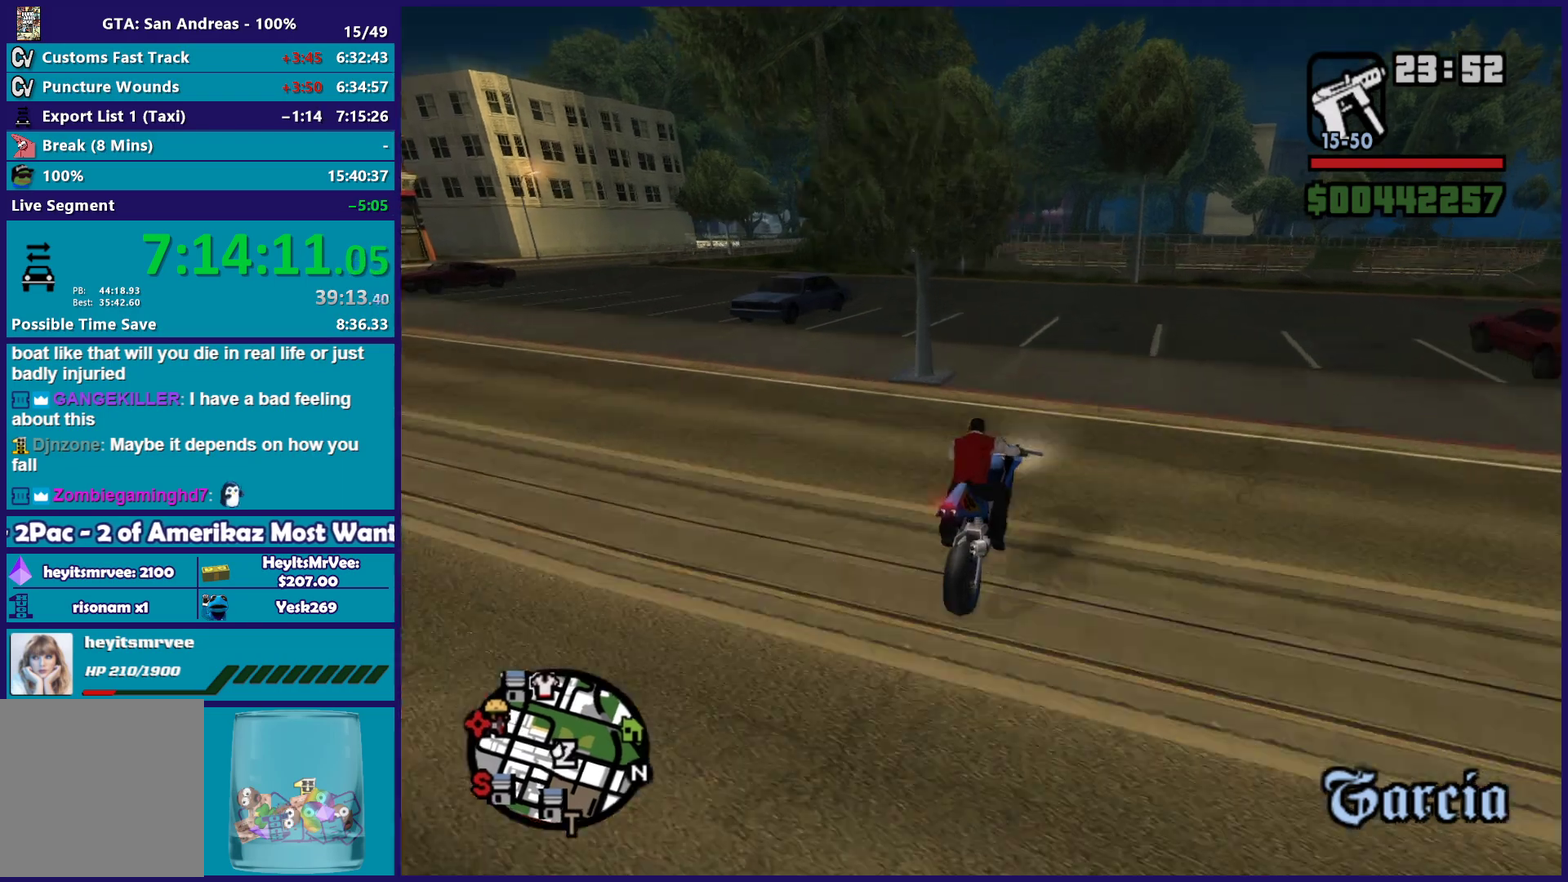
{"buttons": [], "left_stick": "left", "right_stick": "down-left", "button_events": [[317, "L2", "up"]]}
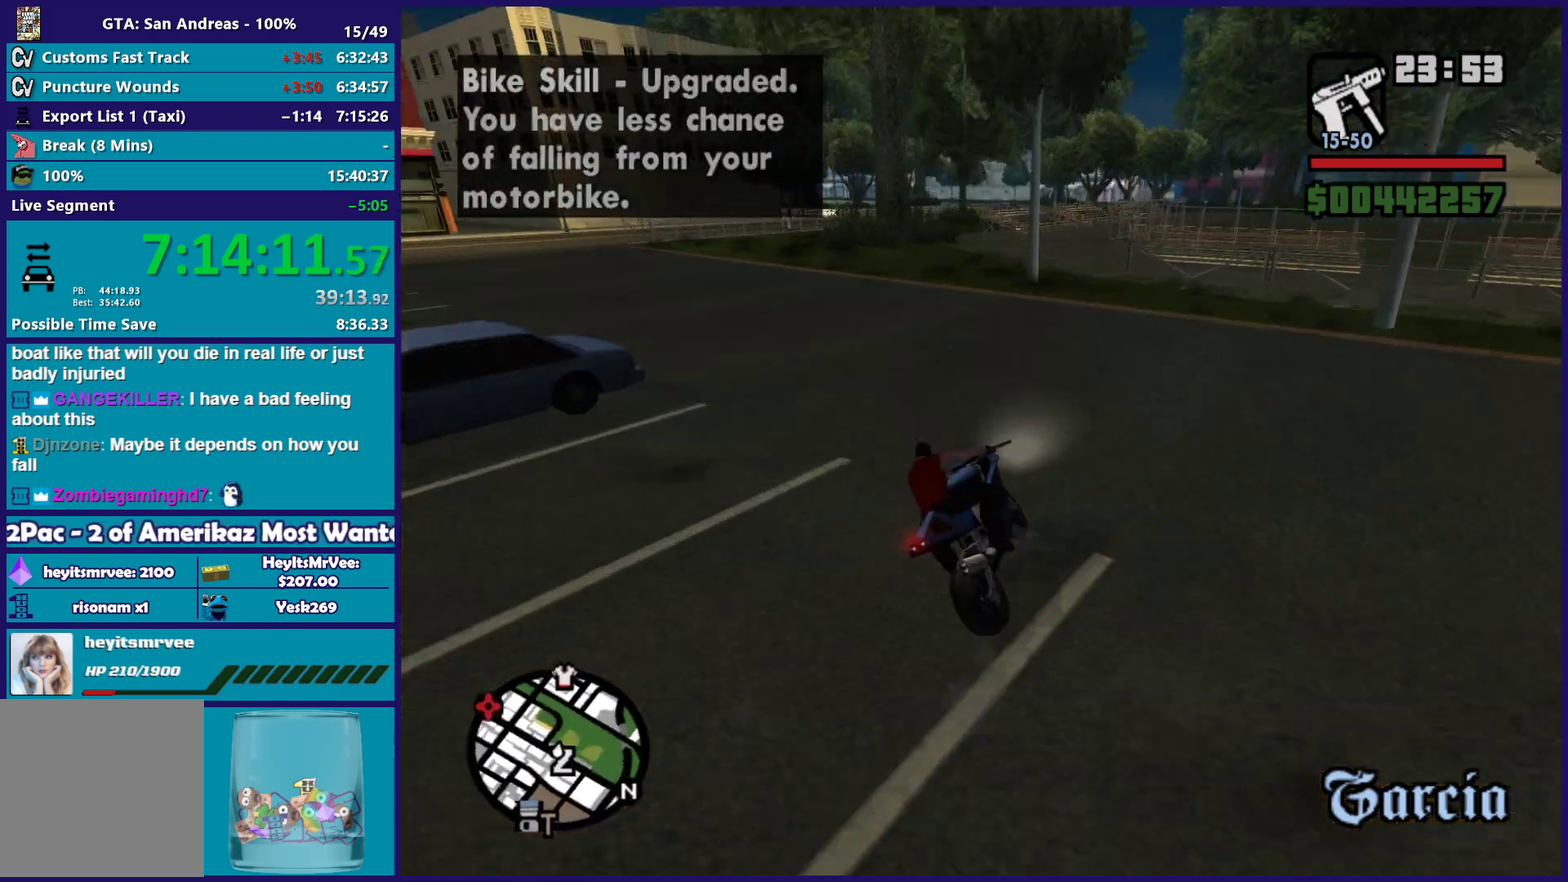
{"buttons": ["R2"], "left_stick": "right", "right_stick": "down-right", "button_events": [[17, "L2", "down"], [183, "L2", "up"], [250, "R2", "down"]]}
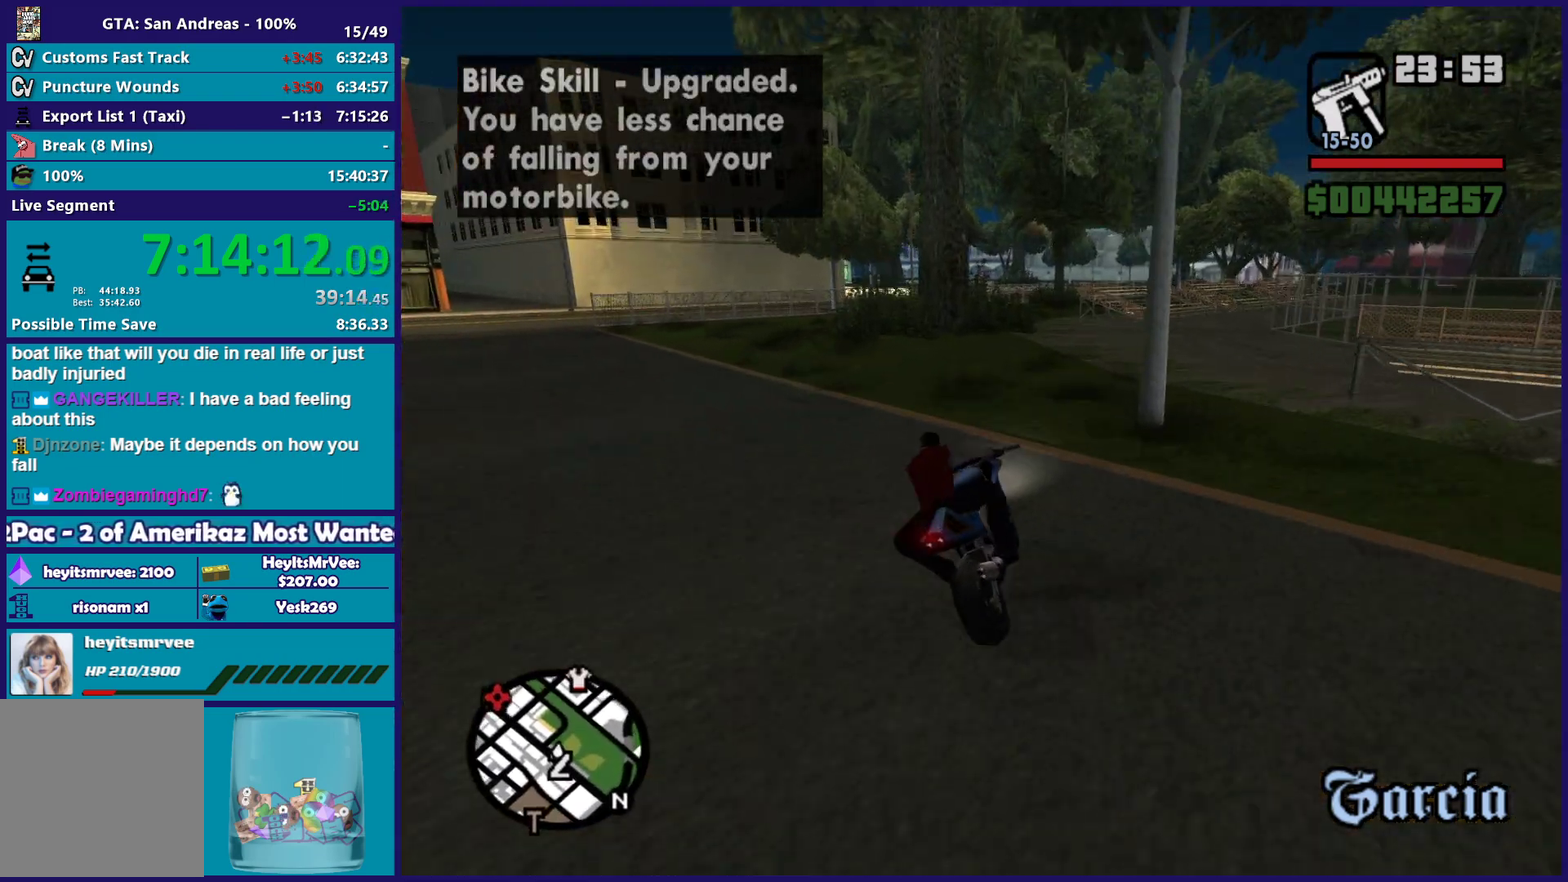
{"buttons": ["R2"], "left_stick": "center", "right_stick": "down-right", "button_events": []}
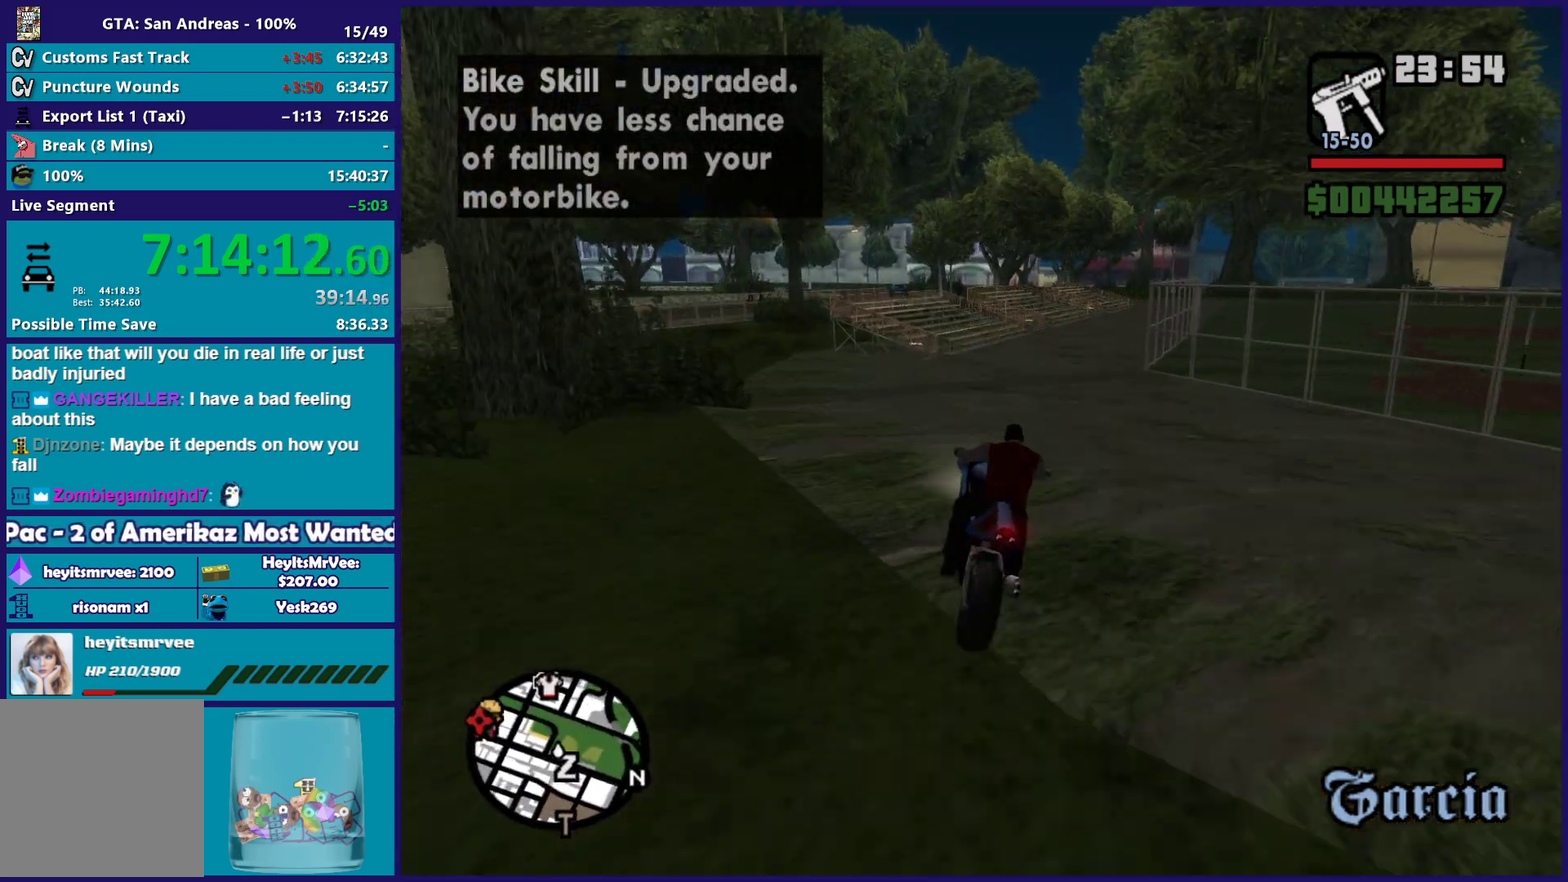
{"buttons": [], "left_stick": "right", "right_stick": "down-right", "button_events": [[483, "R2", "up"]]}
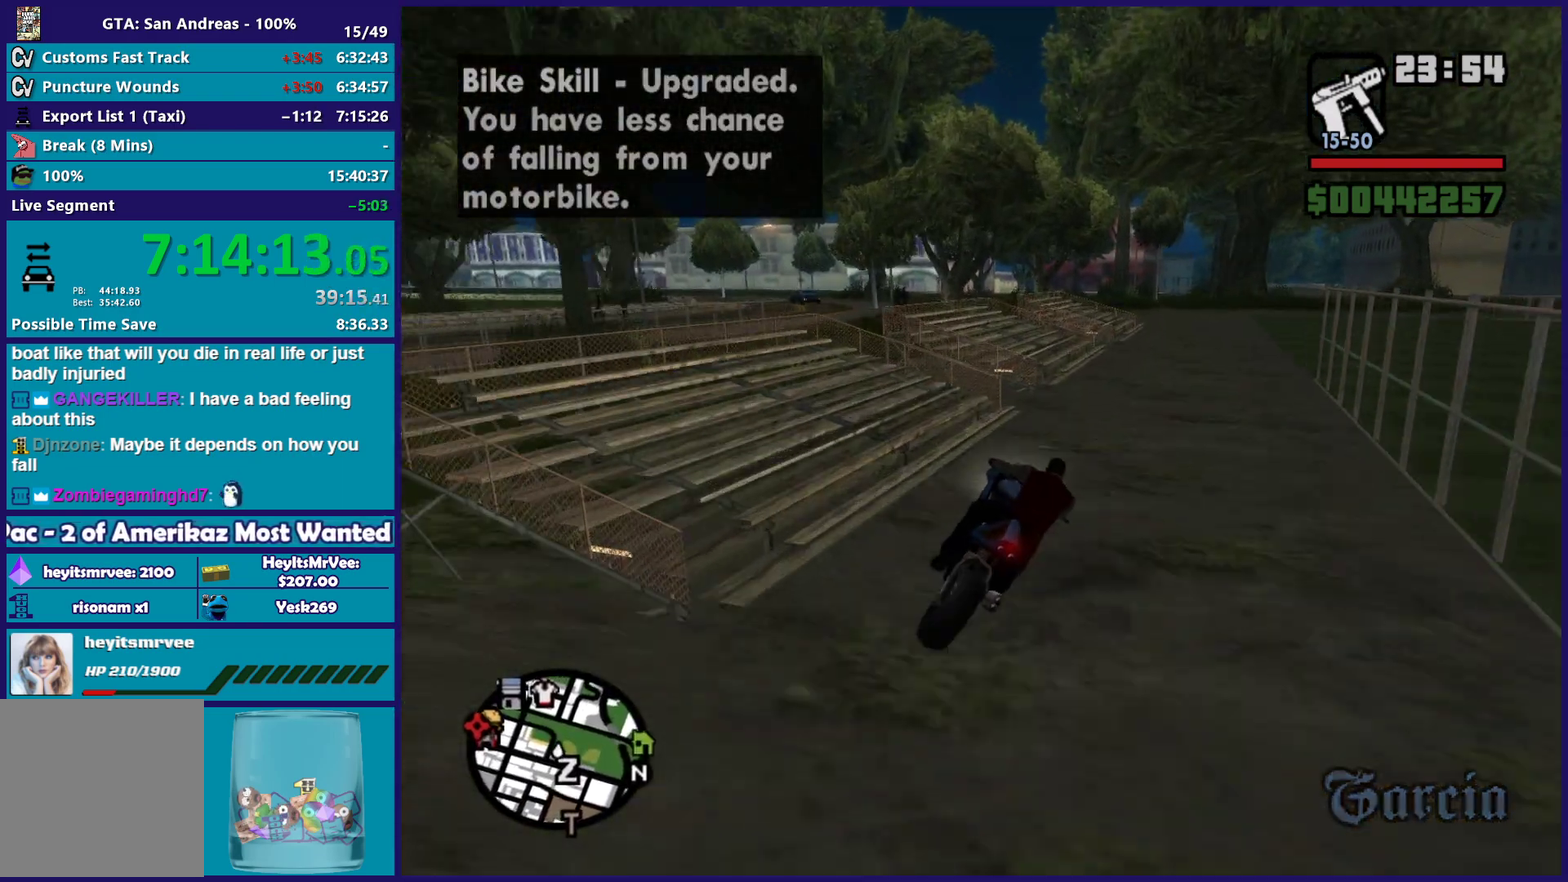
{"buttons": ["R2"], "left_stick": "up-left", "right_stick": "center", "button_events": [[383, "R2", "down"]]}
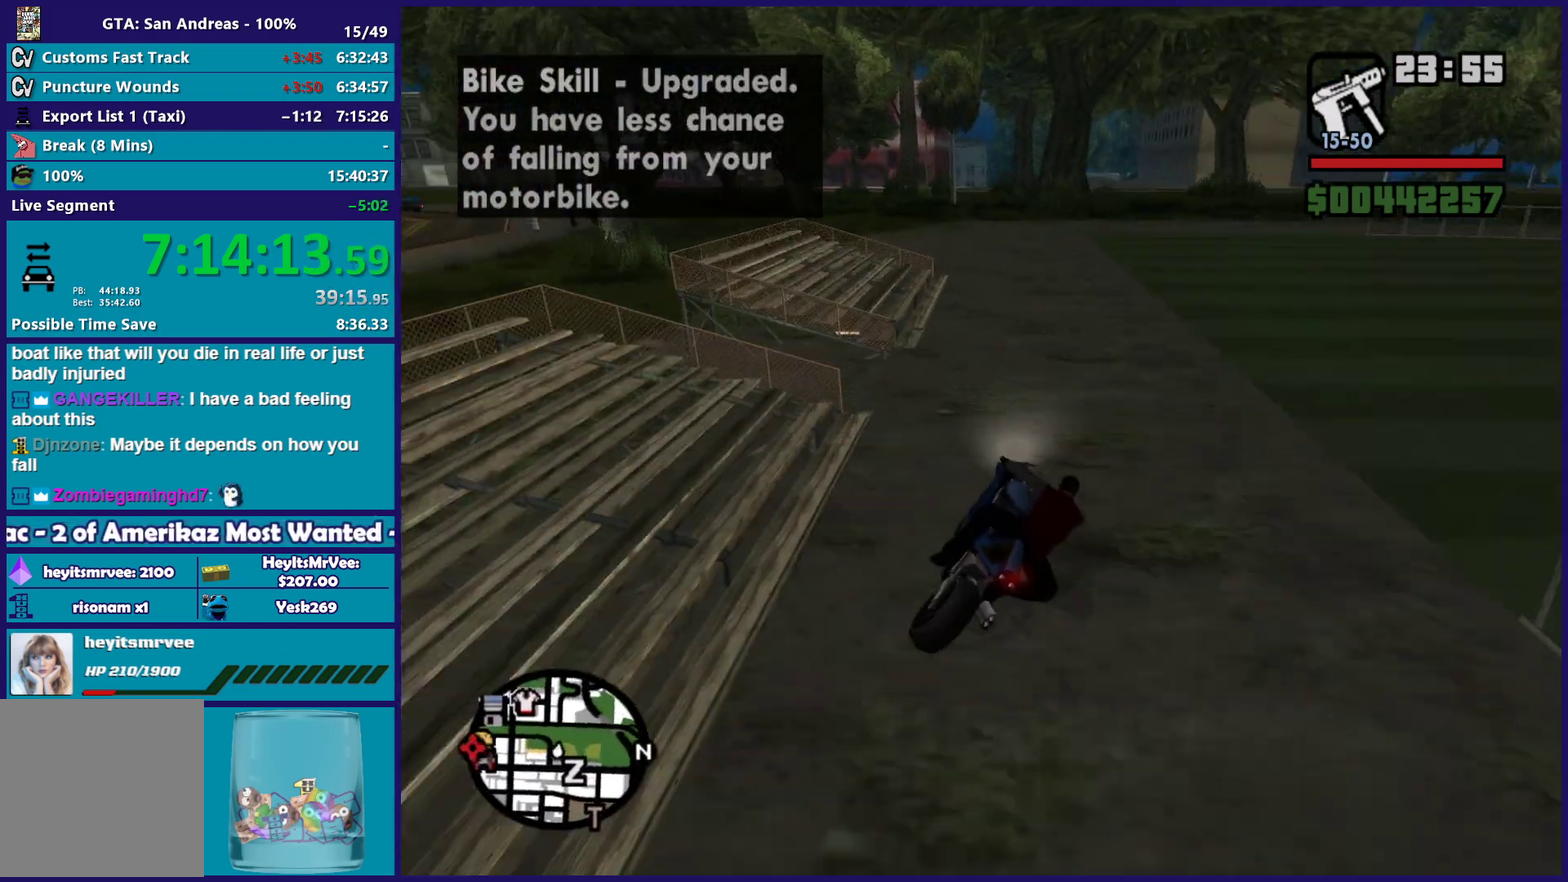
{"buttons": ["R2"], "left_stick": "center", "right_stick": "down", "button_events": []}
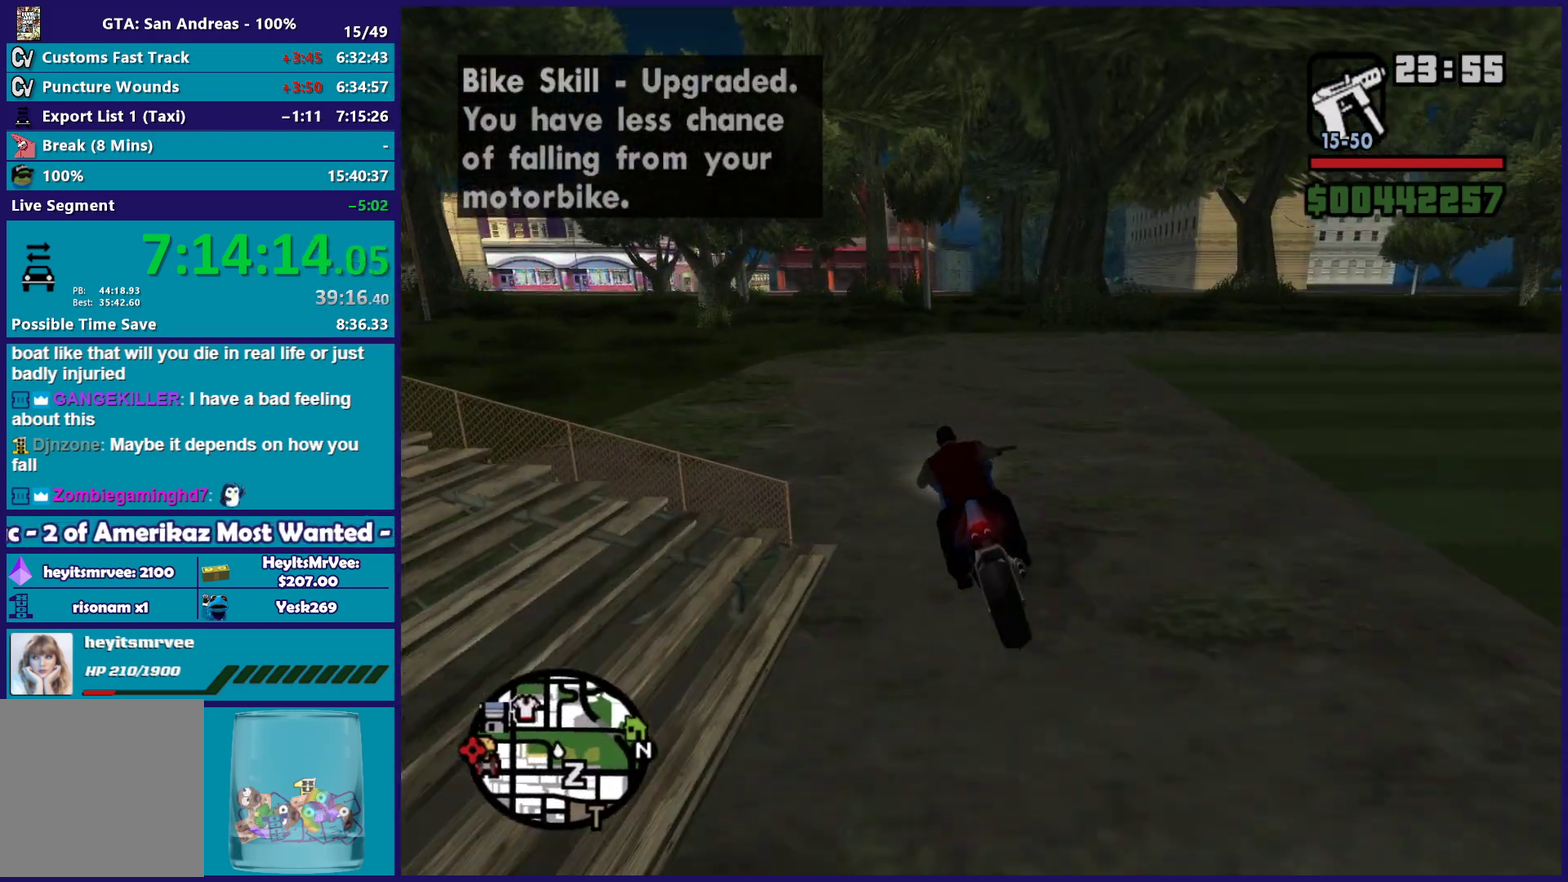
{"buttons": ["R2"], "left_stick": "left", "right_stick": "down", "button_events": []}